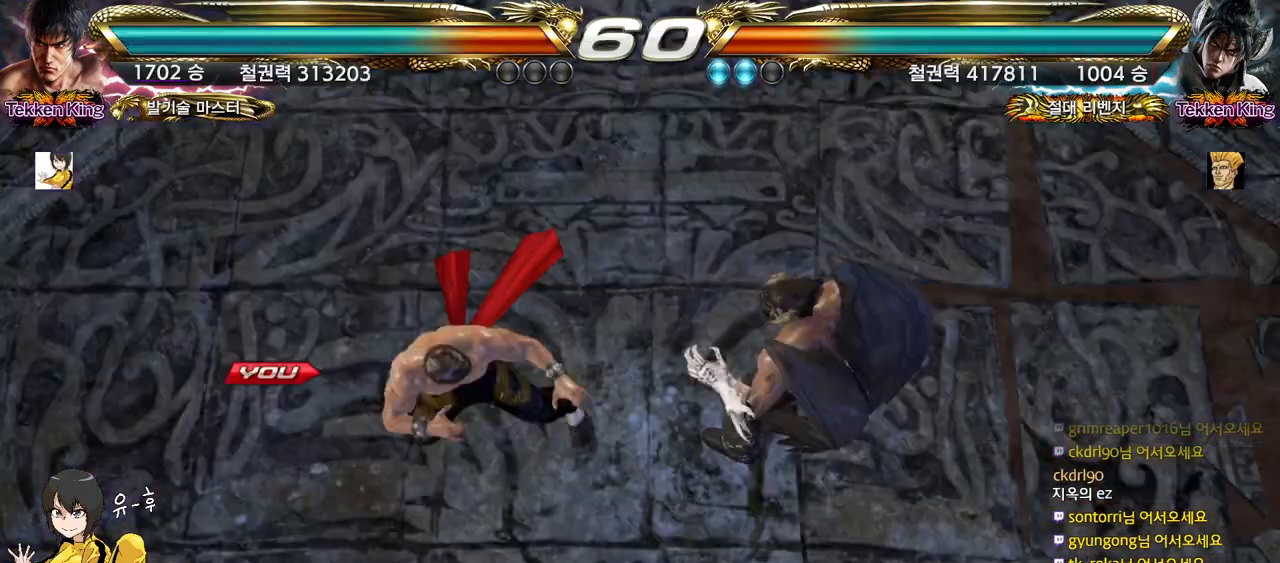
Gameplay with a controller (arcade stick); each line is a JSON object with the inputs held at the frame after it. "events" lists button and stick changes between this image and that frame as [ms after this image, input, new state], when the widget could be followed in between. Not read: L3 R3.
{"buttons": [], "left_stick": "center", "events": []}
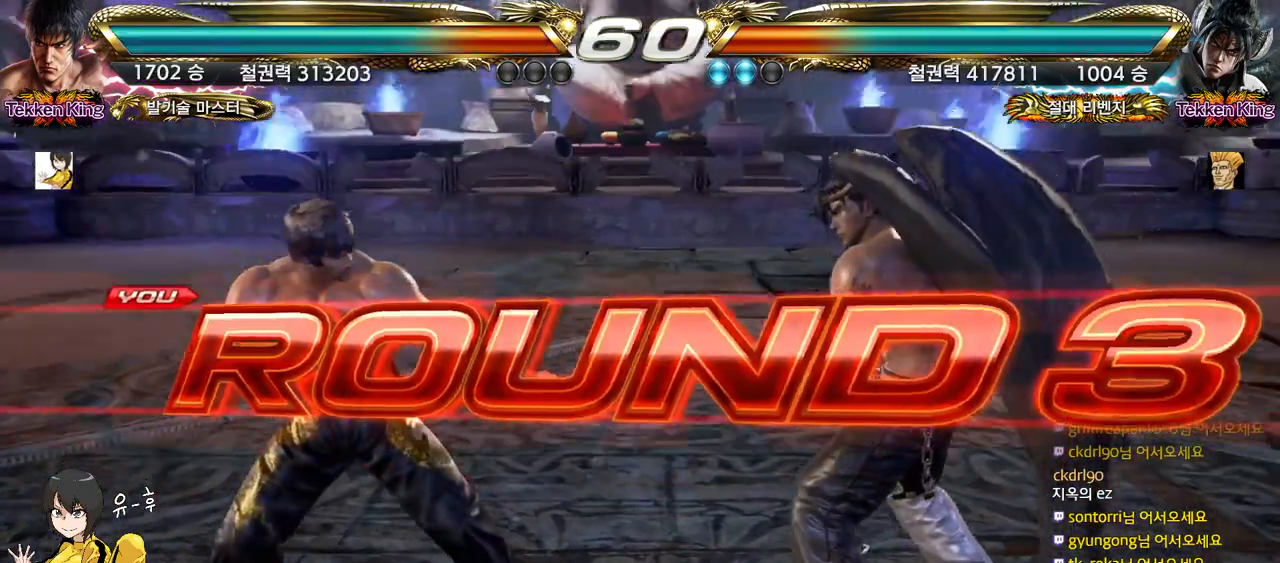
{"buttons": [], "left_stick": "center", "events": []}
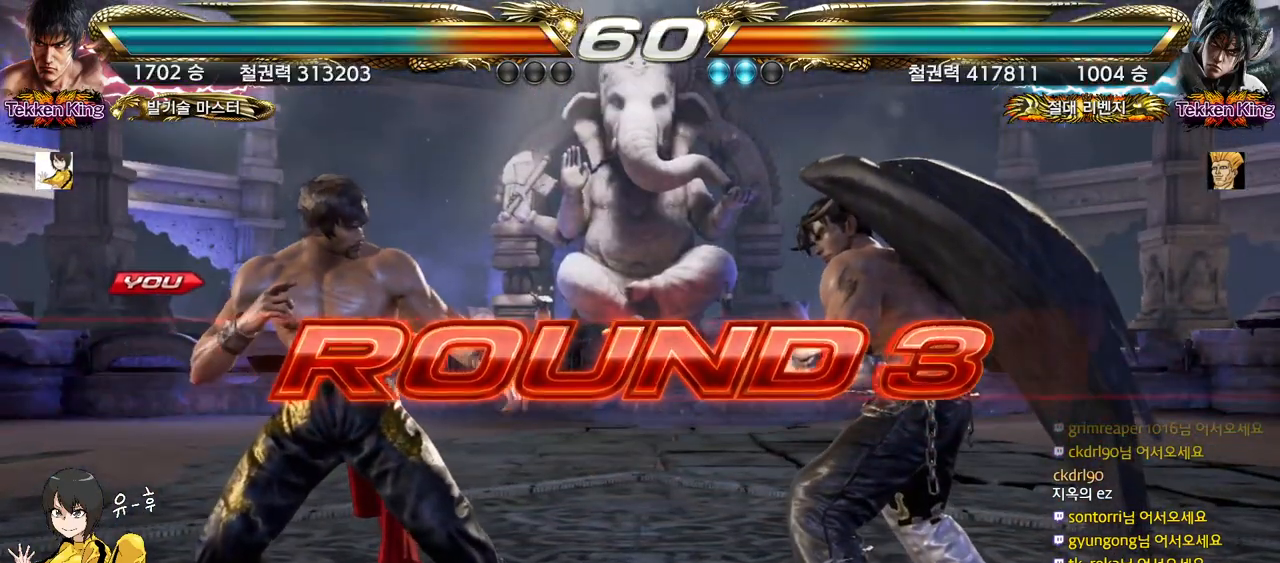
{"buttons": [], "left_stick": "center", "events": []}
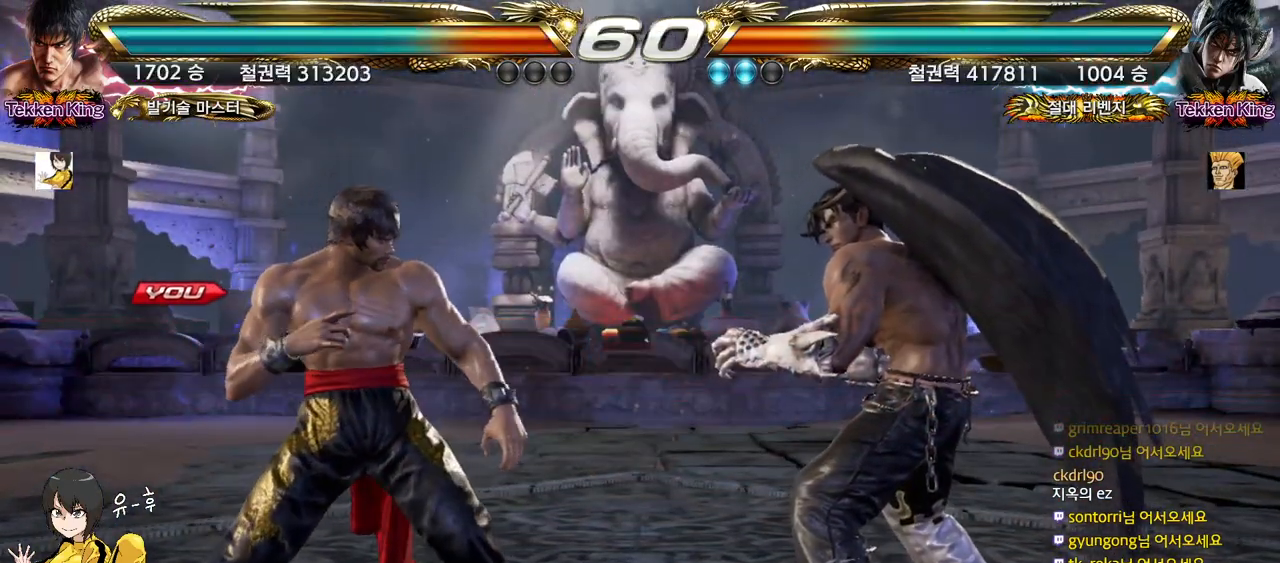
{"buttons": [], "left_stick": "center", "events": []}
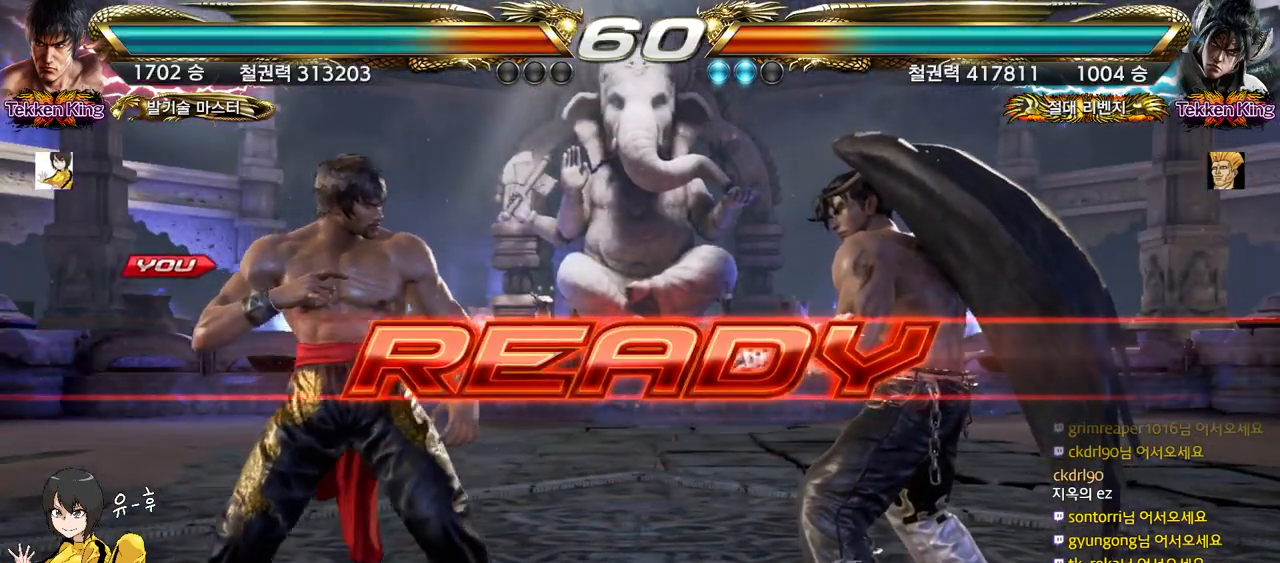
{"buttons": ["CIRCLE"], "left_stick": "center", "events": [[500, "CIRCLE", "down"]]}
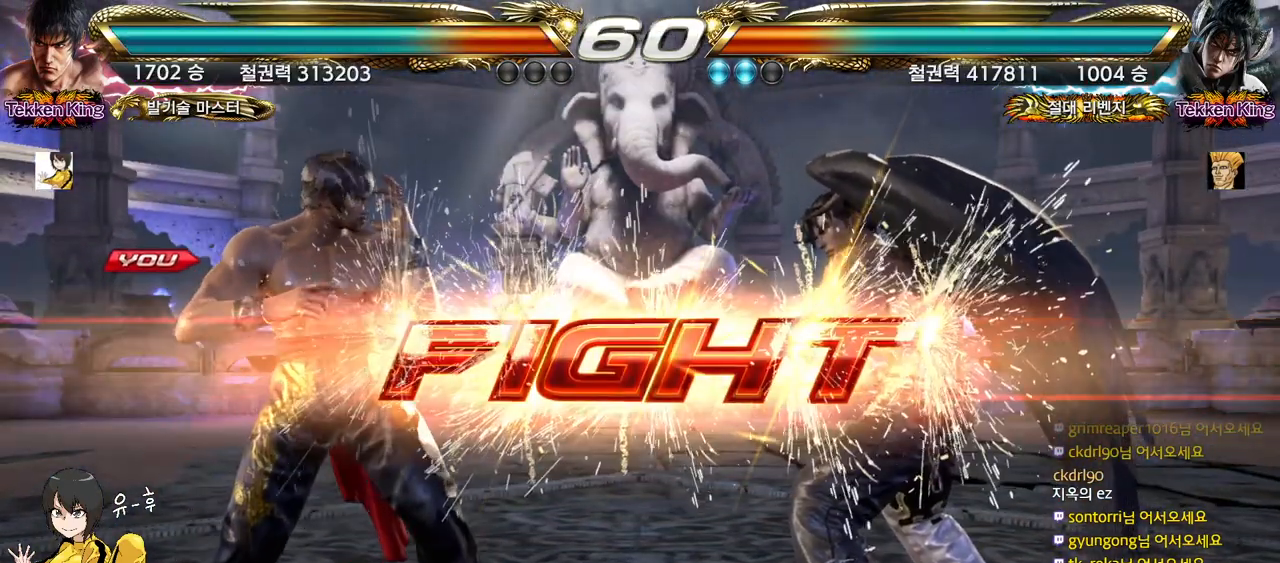
{"buttons": ["CIRCLE"], "left_stick": "left", "events": [[183, "left_stick", "left"], [250, "left_stick", "center"], [317, "left_stick", "left"]]}
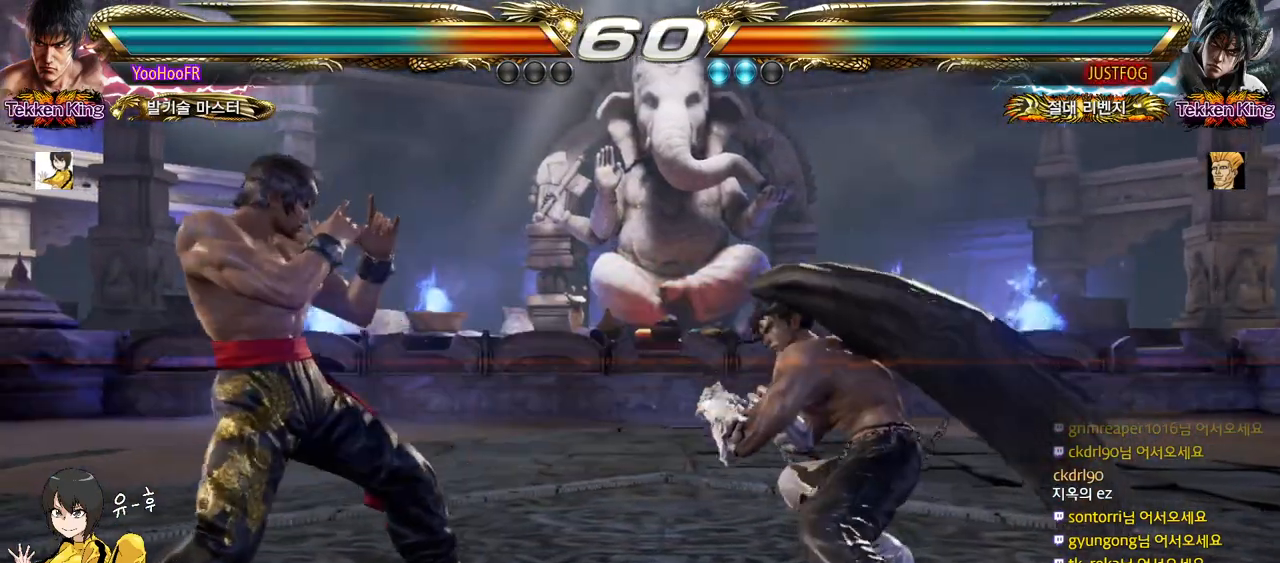
{"buttons": ["CIRCLE"], "left_stick": "center", "events": [[67, "left_stick", "center"], [117, "left_stick", "left"], [350, "left_stick", "center"], [400, "left_stick", "left"], [500, "left_stick", "center"]]}
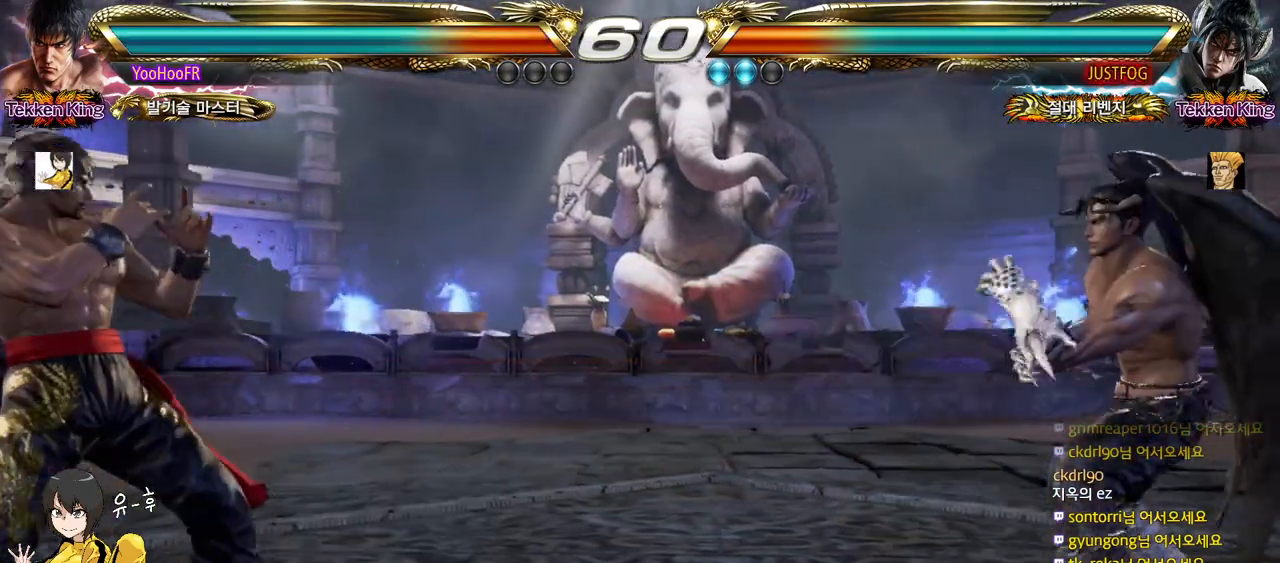
{"buttons": ["CIRCLE"], "left_stick": "up", "events": [[50, "left_stick", "right"], [100, "left_stick", "center"], [150, "left_stick", "right"], [250, "left_stick", "up"], [333, "left_stick", "center"], [400, "left_stick", "up"]]}
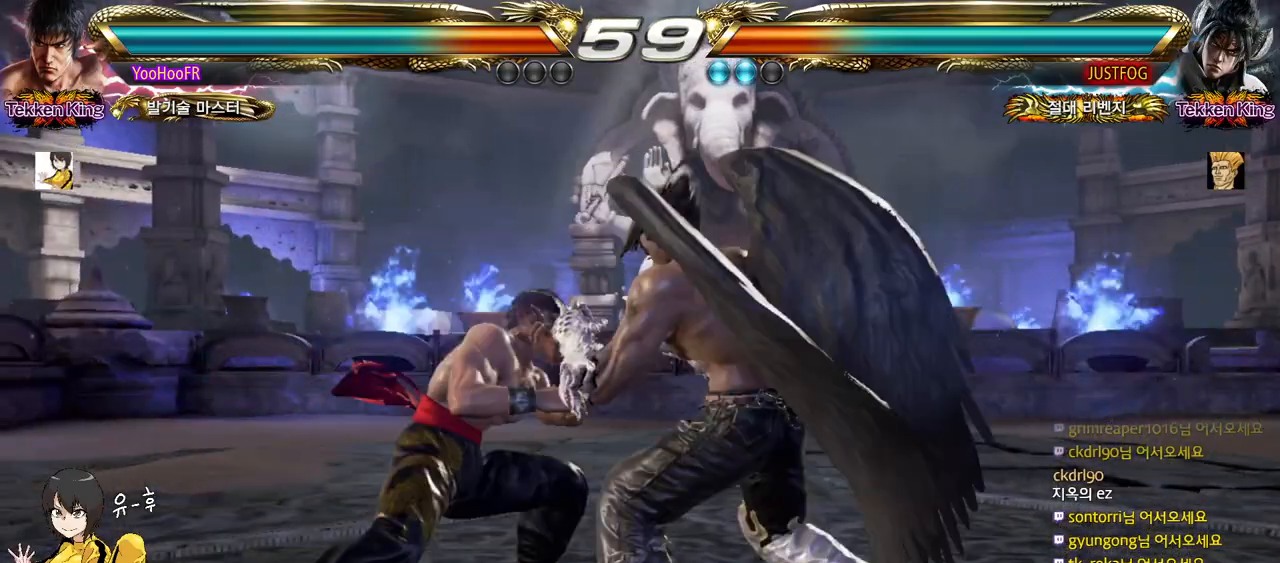
{"buttons": [], "left_stick": "left", "events": [[117, "CIRCLE", "up"], [167, "left_stick", "center"], [233, "left_stick", "left"], [300, "left_stick", "center"], [367, "left_stick", "left"]]}
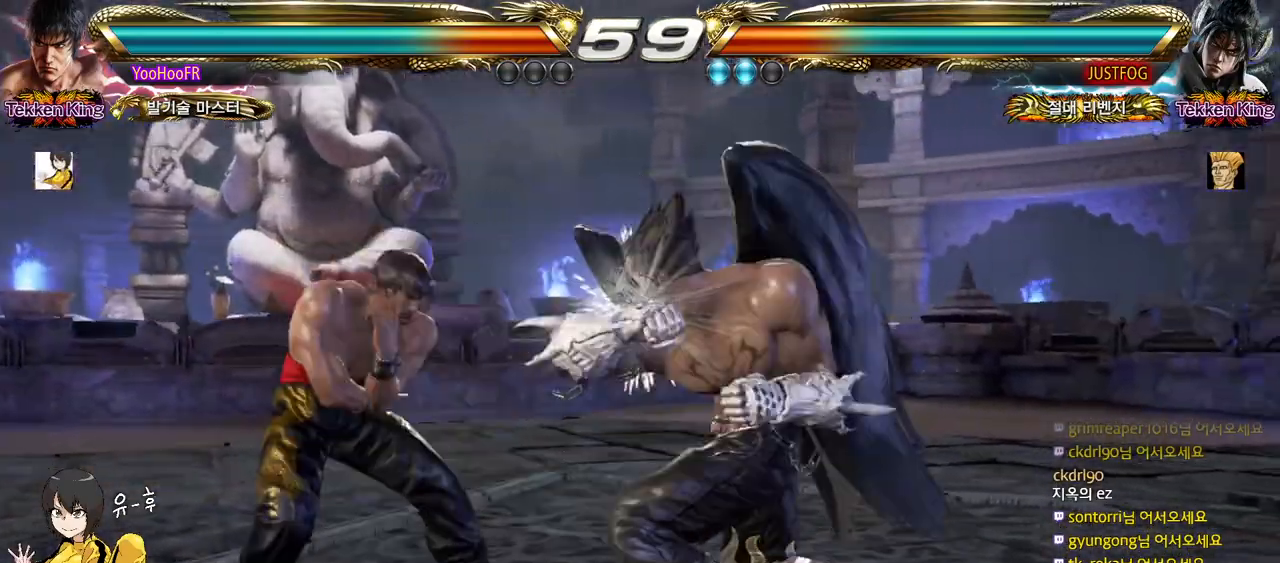
{"buttons": [], "left_stick": "center", "events": [[317, "left_stick", "center"], [350, "SQUARE", "down"], [417, "SQUARE", "up"]]}
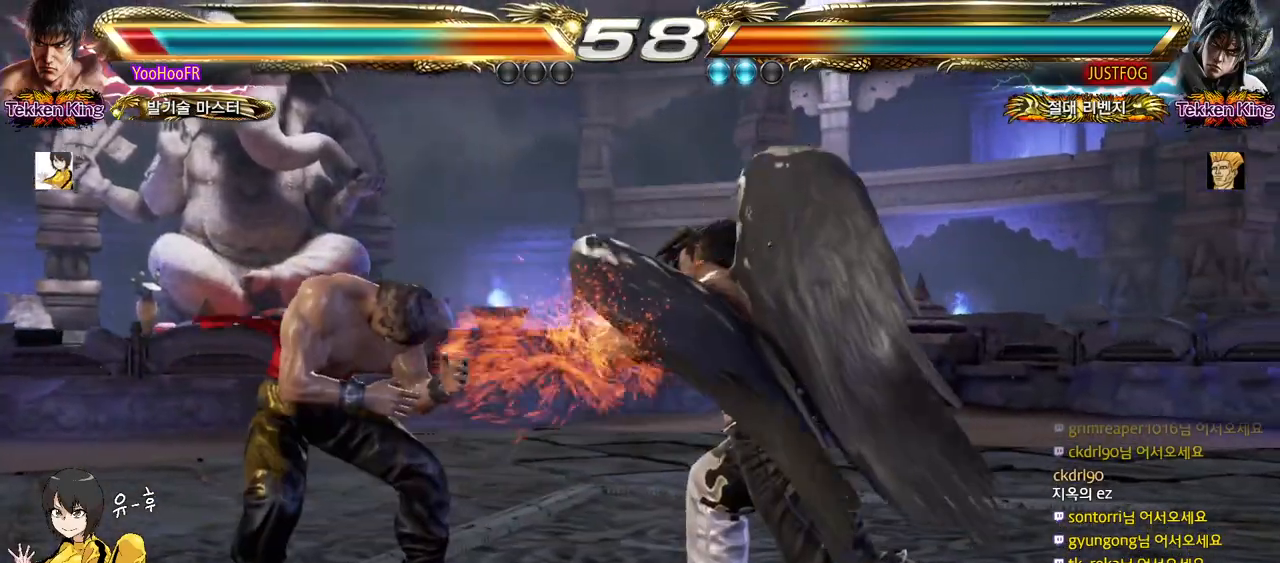
{"buttons": [], "left_stick": "left", "events": [[67, "left_stick", "left"]]}
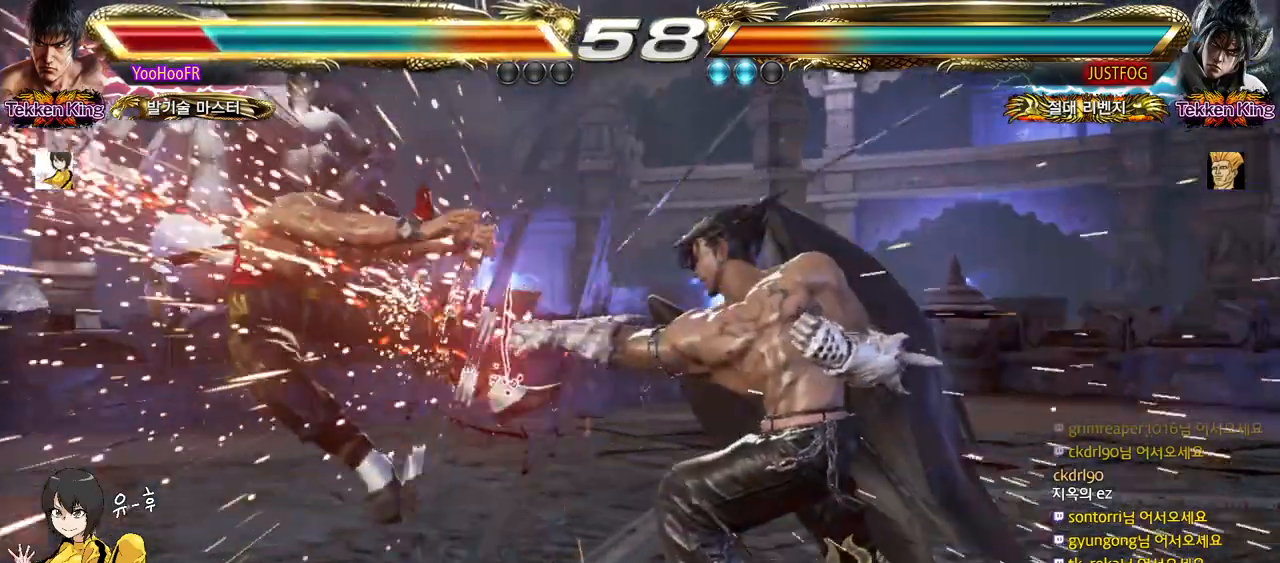
{"buttons": [], "left_stick": "left", "events": [[133, "left_stick", "center"], [217, "left_stick", "left"]]}
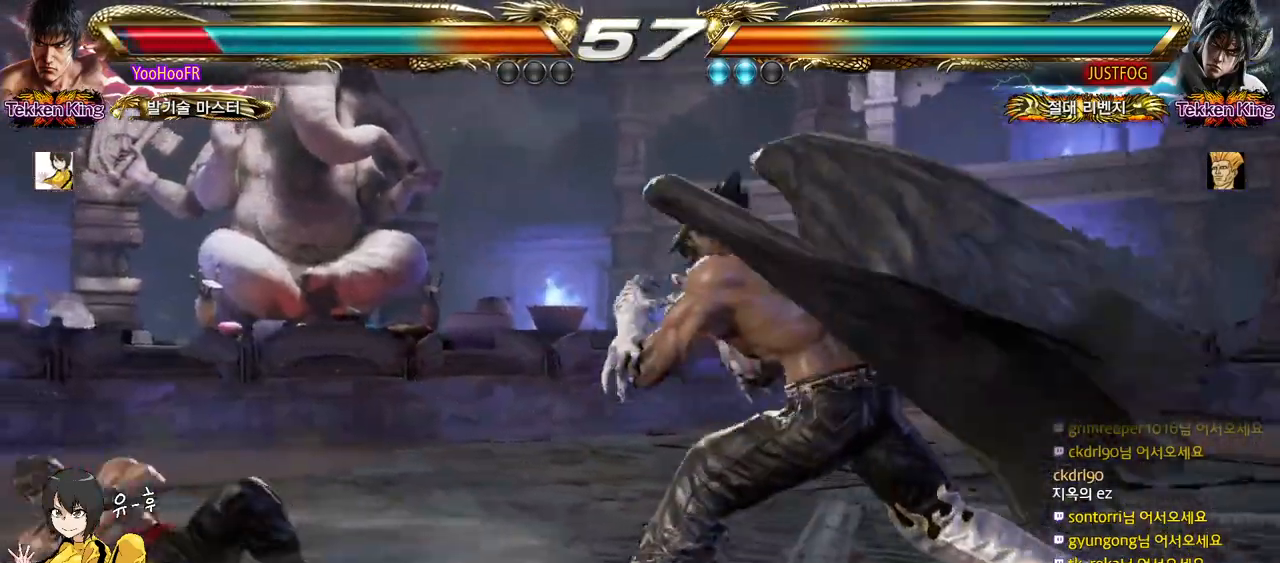
{"buttons": [], "left_stick": "left", "events": [[150, "left_stick", "center"], [300, "left_stick", "left"], [367, "left_stick", "center"], [433, "left_stick", "left"]]}
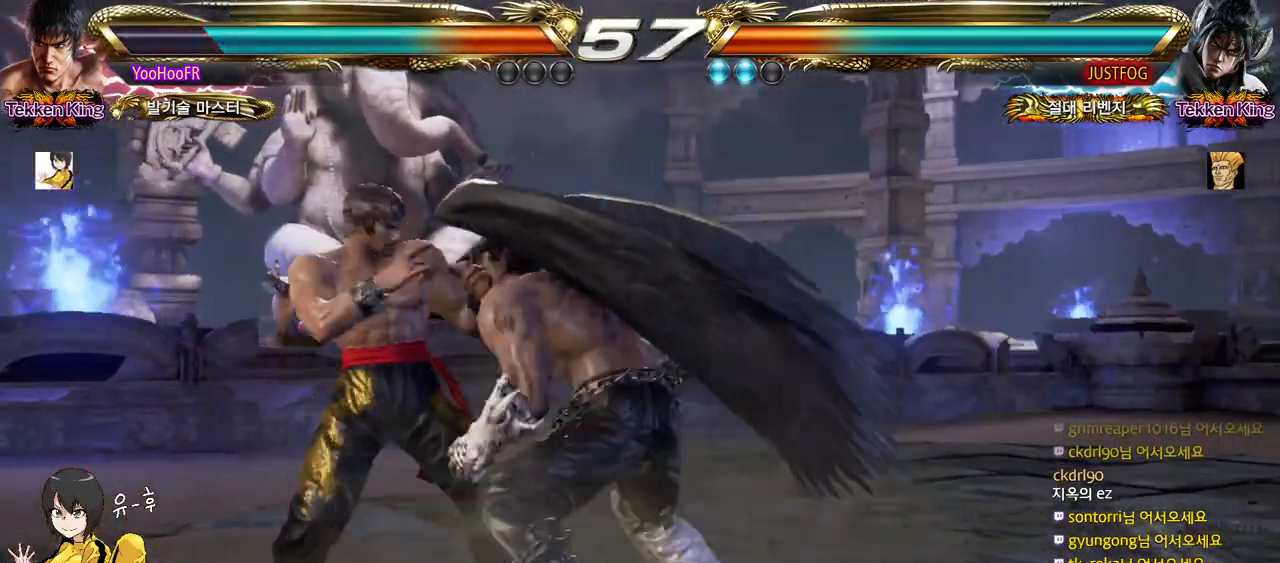
{"buttons": ["SQUARE", "TRIANGLE"], "left_stick": "center", "events": [[117, "left_stick", "down-left"], [283, "SQUARE", "down"], [283, "TRIANGLE", "down"], [283, "left_stick", "center"], [333, "SQUARE", "up"], [333, "TRIANGLE", "up"], [400, "SQUARE", "down"], [400, "TRIANGLE", "down"], [450, "SQUARE", "up"], [450, "TRIANGLE", "up"], [483, "SQUARE", "down"], [483, "TRIANGLE", "down"]]}
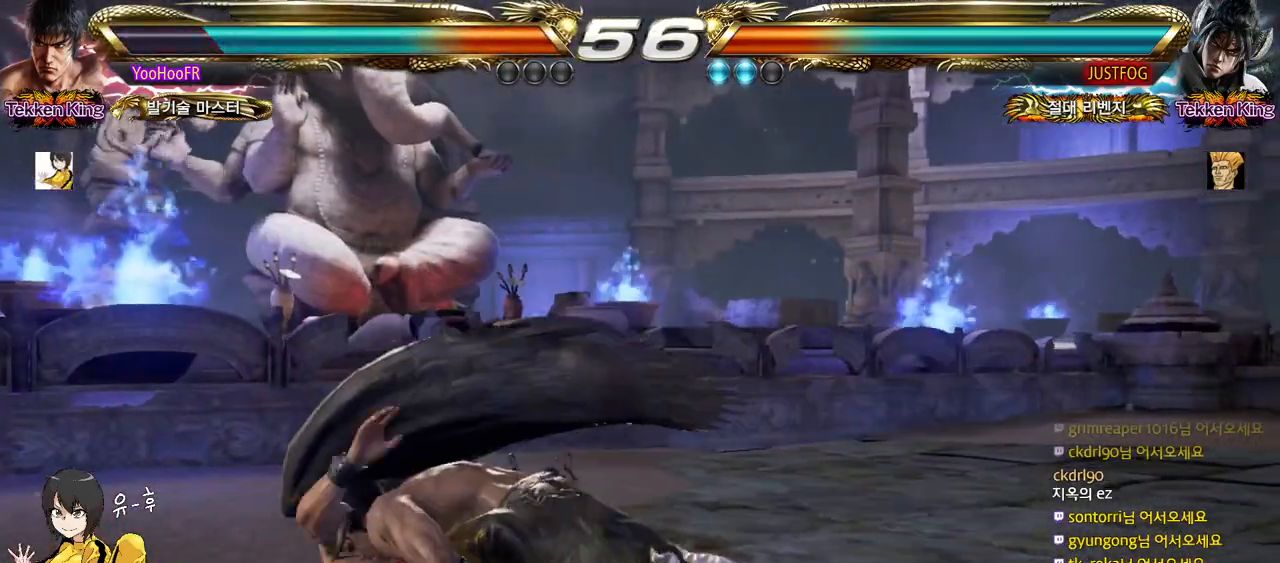
{"buttons": ["TRIANGLE"], "left_stick": "center", "events": [[50, "SQUARE", "up"], [50, "TRIANGLE", "up"], [100, "TRIANGLE", "down"], [117, "SQUARE", "down"], [167, "SQUARE", "up"], [183, "TRIANGLE", "up"], [233, "SQUARE", "down"], [233, "TRIANGLE", "down"], [300, "SQUARE", "up"], [317, "TRIANGLE", "up"], [383, "TRIANGLE", "down"], [417, "TRIANGLE", "up"], [450, "TRIANGLE", "down"]]}
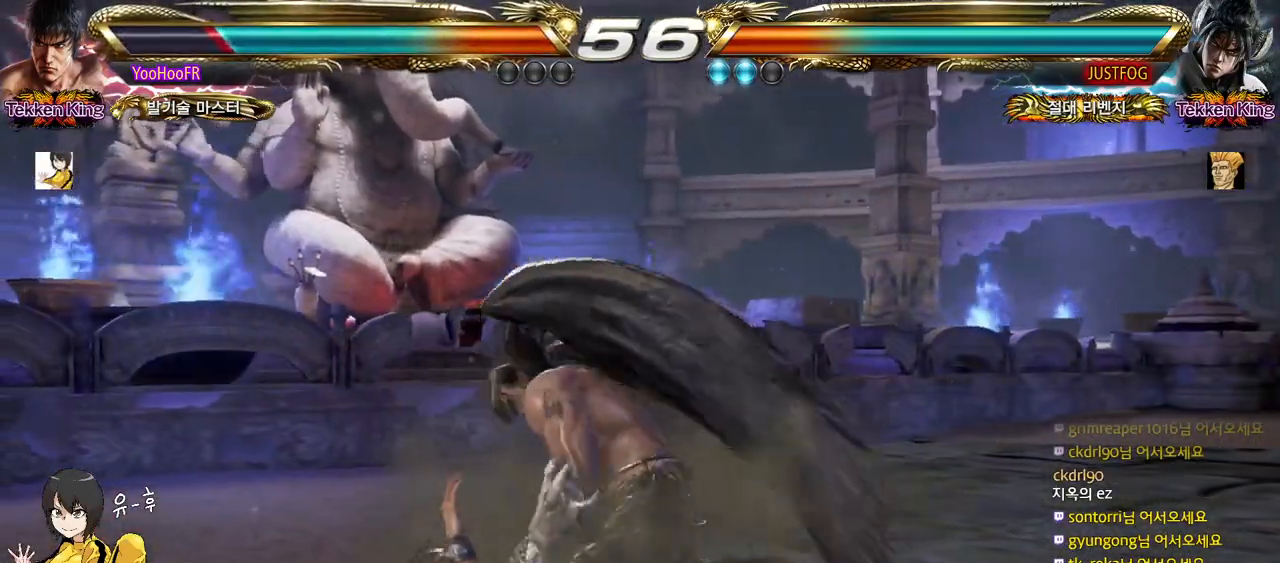
{"buttons": ["TRIANGLE"], "left_stick": "center", "events": [[17, "TRIANGLE", "up"], [67, "TRIANGLE", "down"], [100, "TRIANGLE", "up"], [133, "TRIANGLE", "down"], [200, "TRIANGLE", "up"], [217, "TRIANGLE", "down"], [267, "TRIANGLE", "up"], [300, "TRIANGLE", "down"], [350, "TRIANGLE", "up"], [383, "TRIANGLE", "down"], [433, "TRIANGLE", "up"], [467, "TRIANGLE", "down"]]}
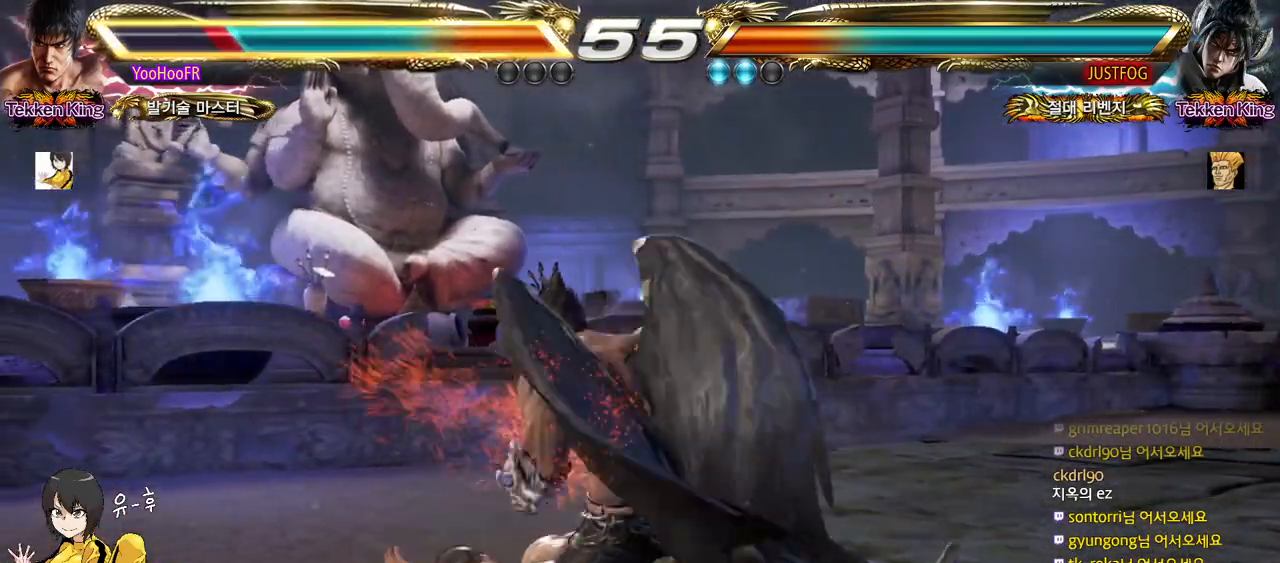
{"buttons": ["TRIANGLE"], "left_stick": "down", "events": [[17, "TRIANGLE", "up"], [50, "TRIANGLE", "down"], [100, "TRIANGLE", "up"], [133, "TRIANGLE", "down"], [167, "TRIANGLE", "up"], [183, "left_stick", "down"], [233, "TRIANGLE", "down"], [250, "TRIANGLE", "up"], [300, "TRIANGLE", "down"], [350, "TRIANGLE", "up"], [400, "TRIANGLE", "down"], [433, "TRIANGLE", "up"], [467, "TRIANGLE", "down"]]}
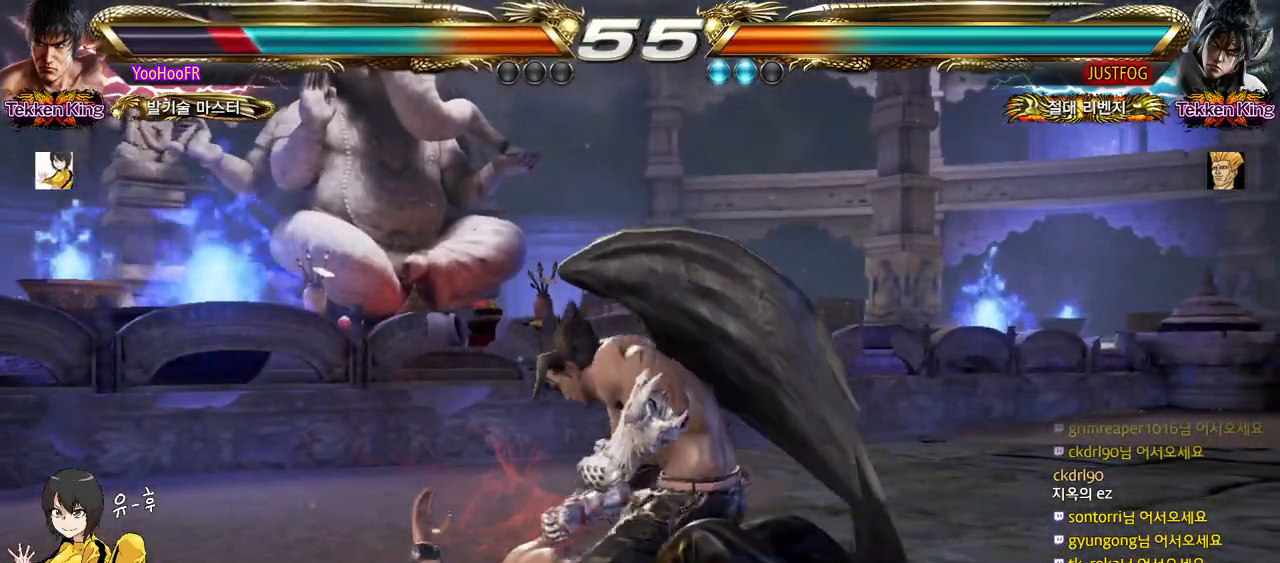
{"buttons": [], "left_stick": "up", "events": [[33, "TRIANGLE", "up"], [67, "TRIANGLE", "down"], [117, "TRIANGLE", "up"], [150, "TRIANGLE", "down"], [200, "TRIANGLE", "up"], [300, "left_stick", "center"], [417, "left_stick", "up"]]}
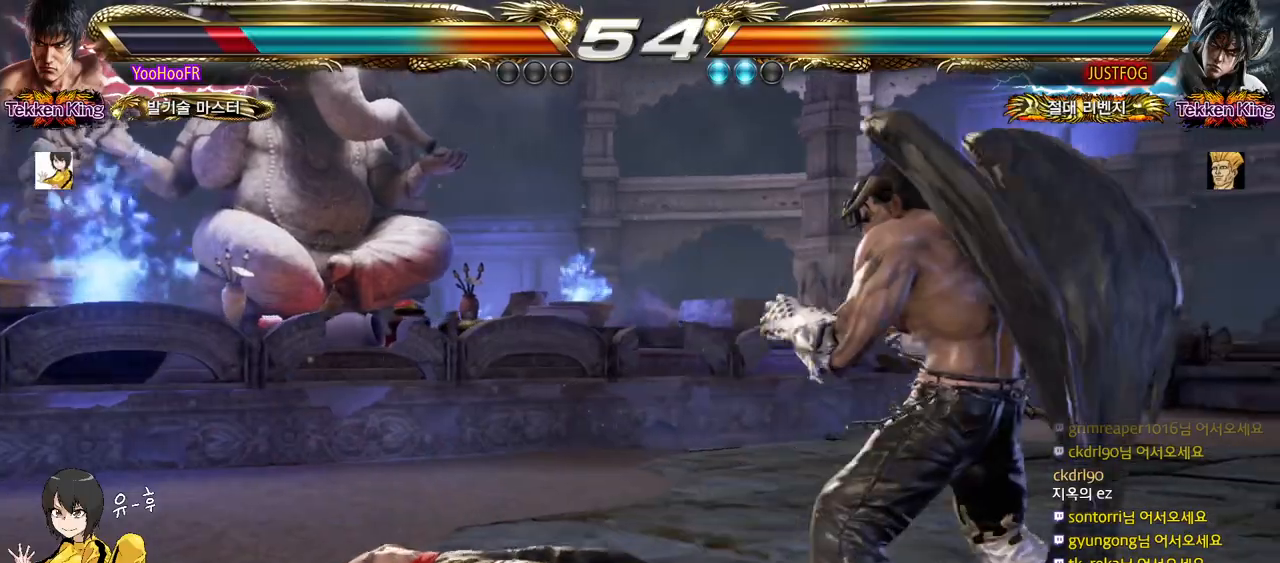
{"buttons": [], "left_stick": "down-left", "events": [[50, "left_stick", "down-left"]]}
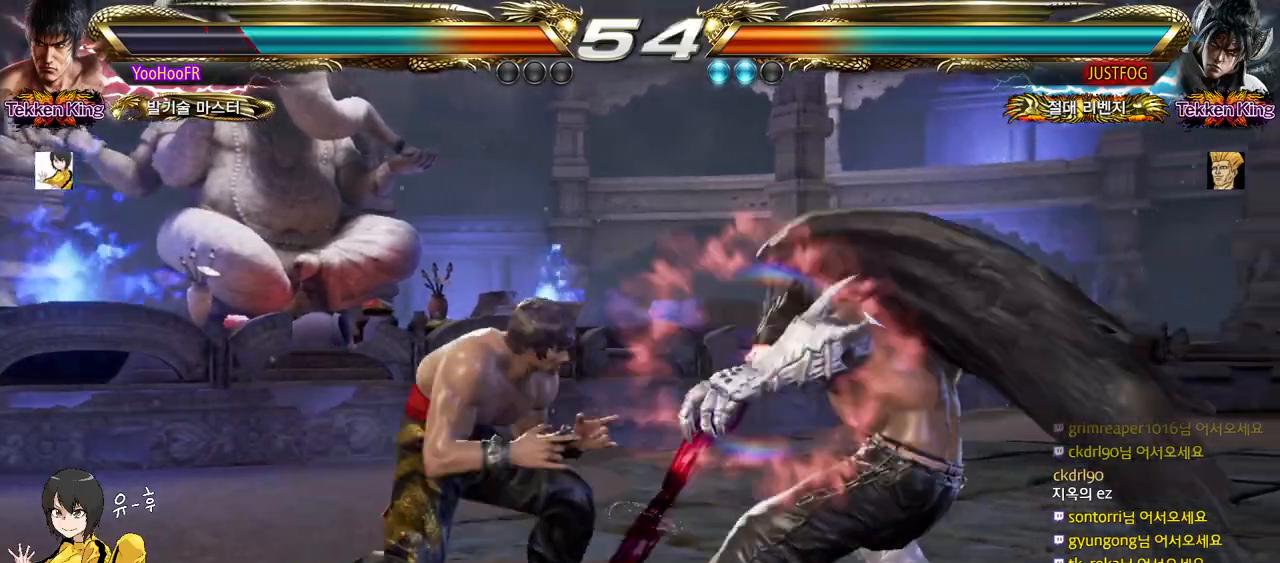
{"buttons": ["TRIANGLE"], "left_stick": "center", "events": [[250, "left_stick", "center"], [283, "TRIANGLE", "down"], [300, "TRIANGLE", "up"], [333, "TRIANGLE", "down"], [383, "TRIANGLE", "up"], [500, "TRIANGLE", "down"]]}
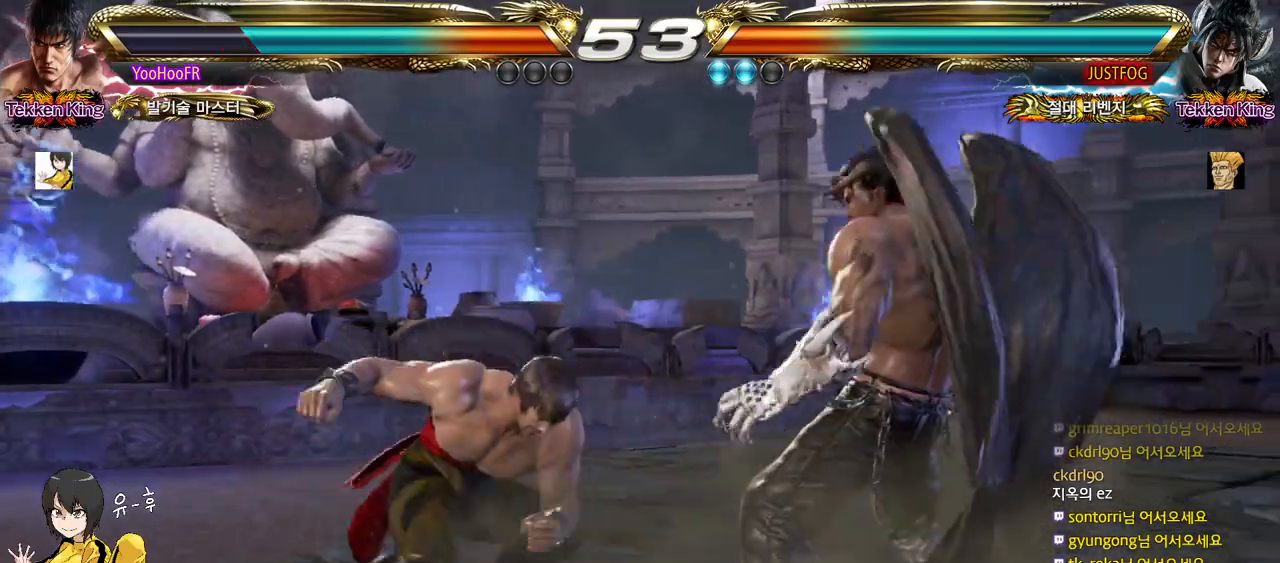
{"buttons": [], "left_stick": "left", "events": [[333, "TRIANGLE", "up"], [417, "left_stick", "left"]]}
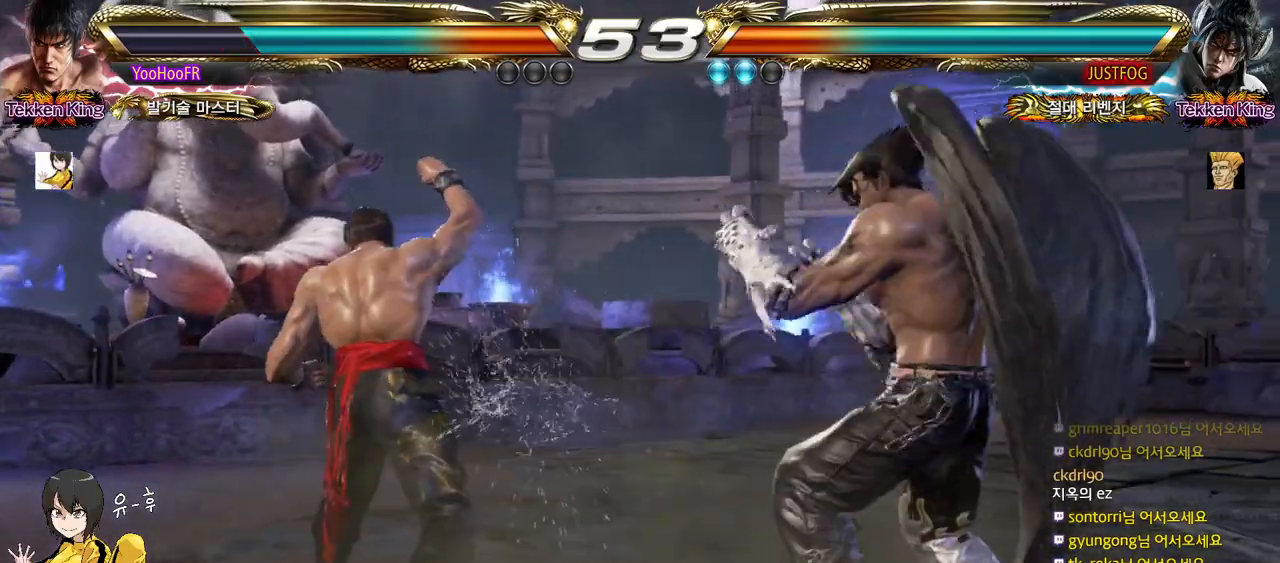
{"buttons": [], "left_stick": "left", "events": []}
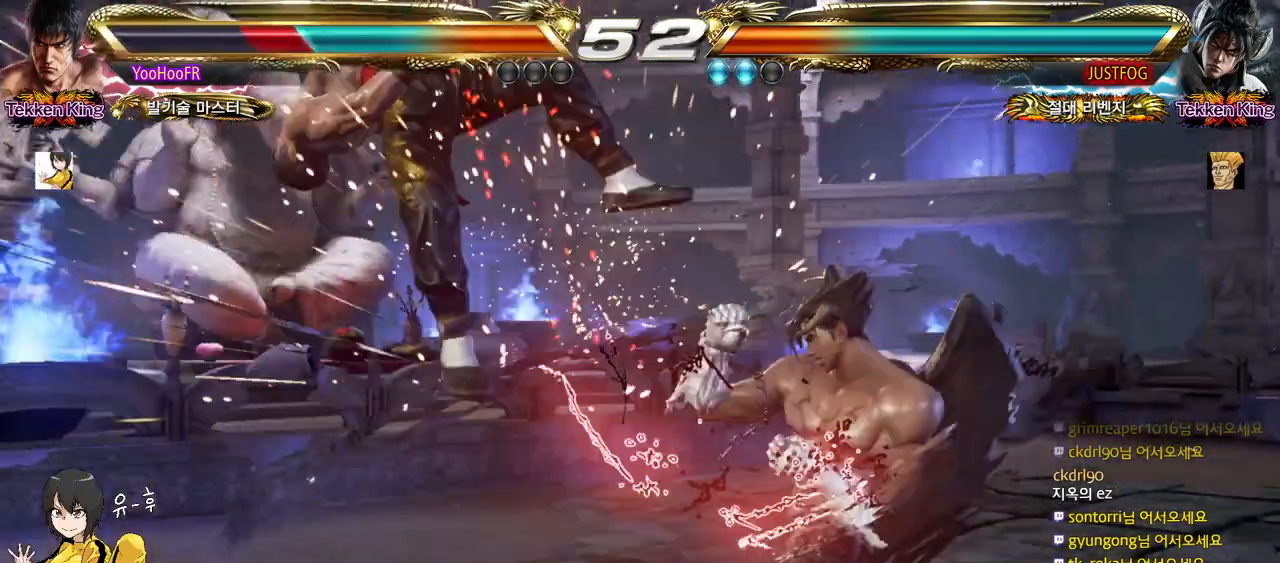
{"buttons": [], "left_stick": "center", "events": [[117, "left_stick", "center"]]}
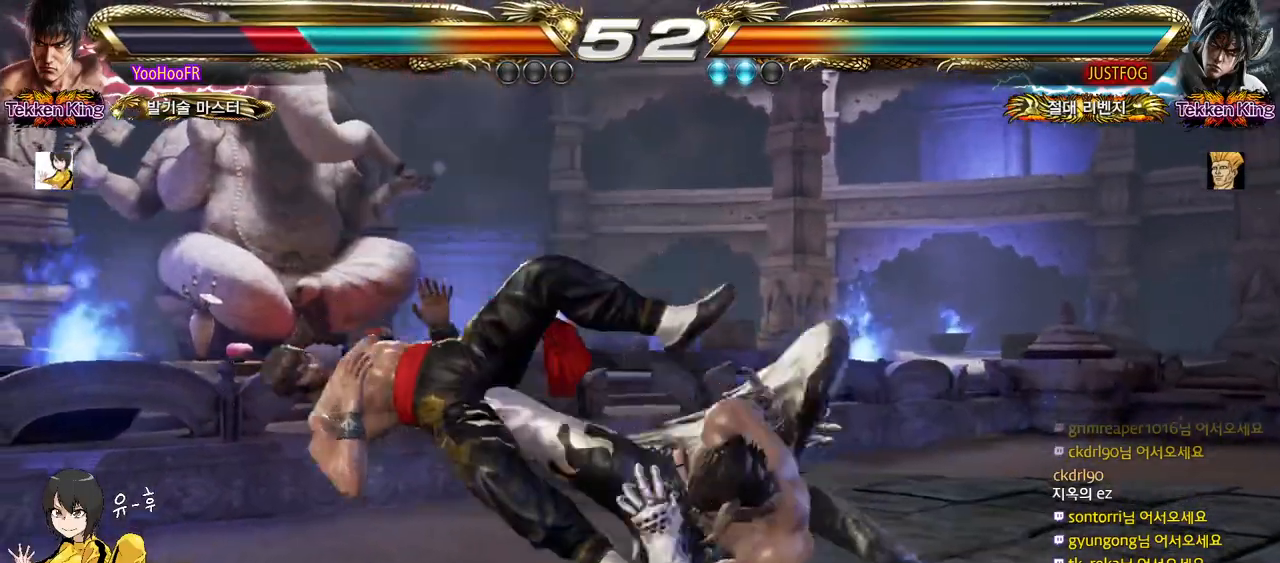
{"buttons": [], "left_stick": "center", "events": []}
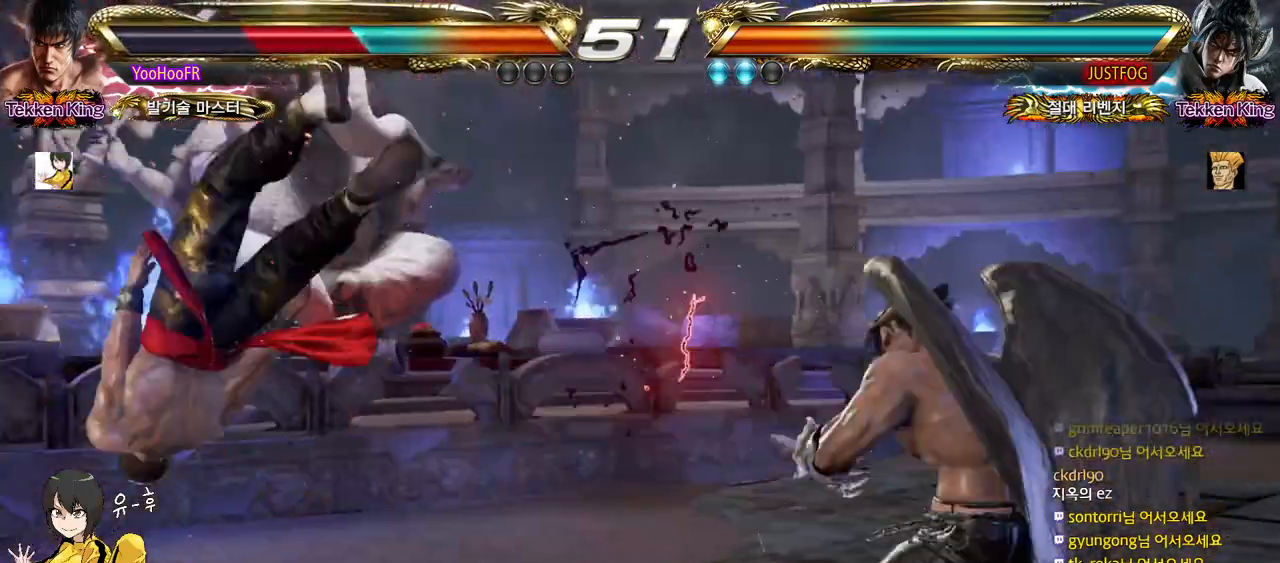
{"buttons": [], "left_stick": "center", "events": [[150, "TRIANGLE", "down"], [200, "SQUARE", "down"], [250, "CROSS", "down"], [267, "TRIANGLE", "up"], [283, "CROSS", "up"], [300, "SQUARE", "up"], [350, "TRIANGLE", "down"], [417, "SQUARE", "down"], [433, "CROSS", "down"], [450, "TRIANGLE", "up"], [467, "SQUARE", "up"], [500, "CROSS", "up"]]}
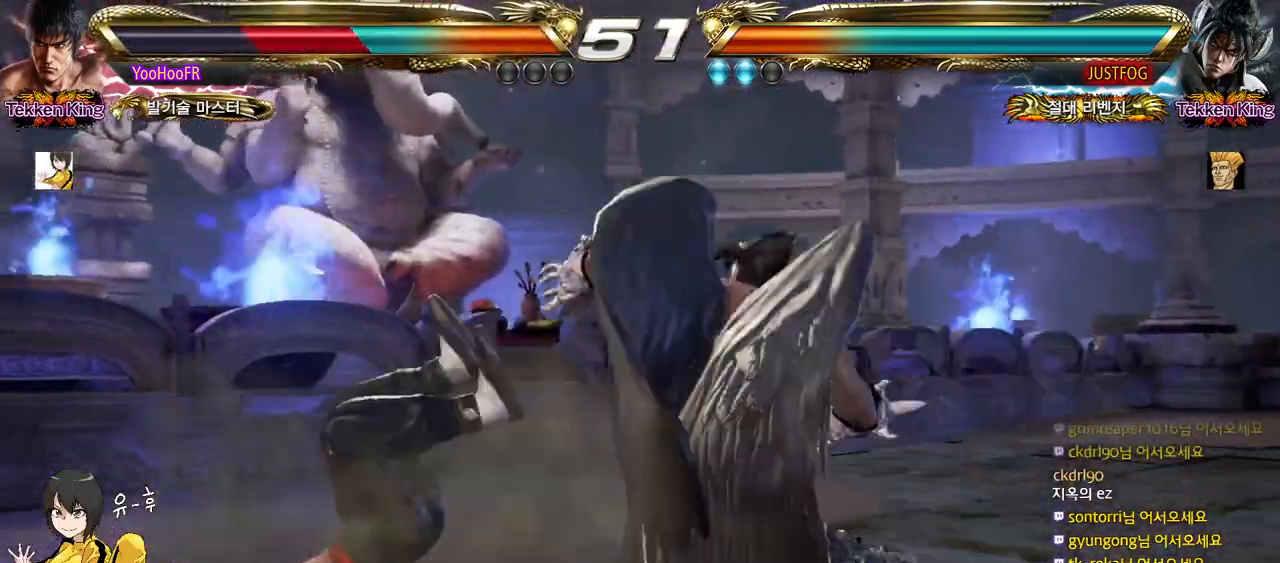
{"buttons": ["SQUARE", "TRIANGLE"], "left_stick": "center", "events": [[50, "TRIANGLE", "down"], [117, "CROSS", "down"], [117, "SQUARE", "down"], [150, "SQUARE", "up"], [150, "TRIANGLE", "up"], [183, "CROSS", "up"], [250, "TRIANGLE", "down"], [300, "SQUARE", "down"], [317, "CROSS", "down"], [350, "TRIANGLE", "up"], [367, "SQUARE", "up"], [383, "CROSS", "up"], [450, "TRIANGLE", "down"], [500, "SQUARE", "down"]]}
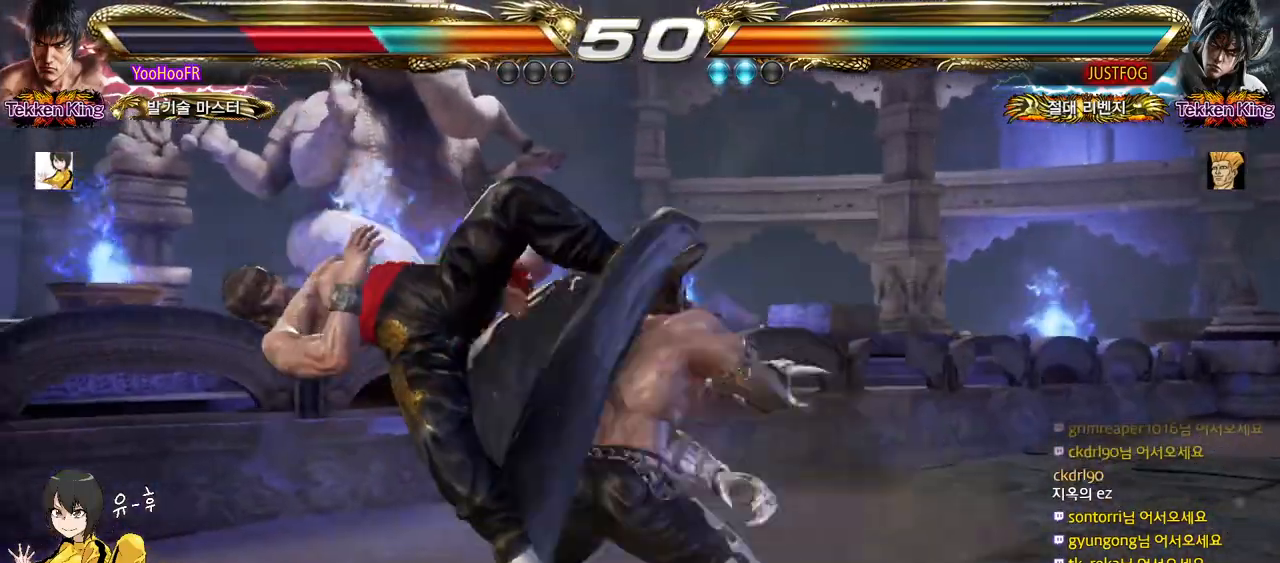
{"buttons": [], "left_stick": "center", "events": [[17, "CROSS", "down"], [50, "SQUARE", "up"], [50, "TRIANGLE", "up"], [83, "CROSS", "up"], [167, "TRIANGLE", "down"], [200, "SQUARE", "down"], [233, "CROSS", "down"], [250, "TRIANGLE", "up"], [267, "SQUARE", "up"], [300, "CROSS", "up"], [367, "TRIANGLE", "down"], [417, "SQUARE", "down"], [433, "CROSS", "down"], [450, "TRIANGLE", "up"], [467, "SQUARE", "up"], [500, "CROSS", "up"]]}